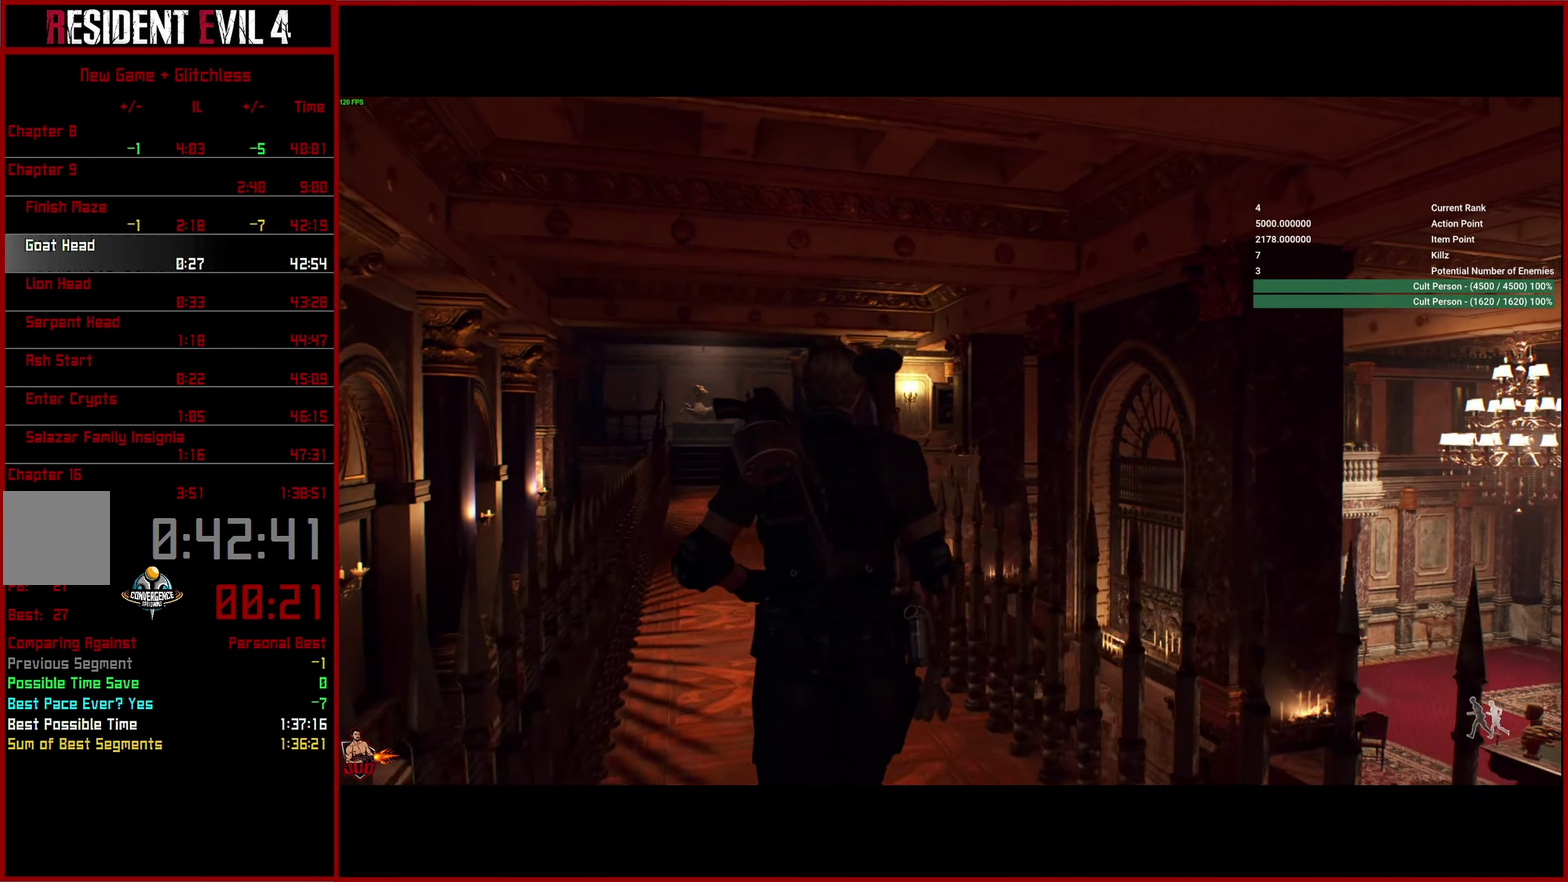
Gameplay with a controller (PlayStation layout); each line is a JSON object with the inputs held at the frame after it. "button_events" lists button changes between this image and that frame as [ms after this image, input, new state], when the widget could be followed in between (sticks are given only as held states). This overlay highlights the sticks when they move; stick clicks (L3 R3) are not distinguishable. This document gives stick clicks only as held states, not as events.
{"buttons": ["L2", "R2"], "left_stick": "up-left", "right_stick": "up", "button_events": [[383, "L2", "down"], [450, "R2", "down"]]}
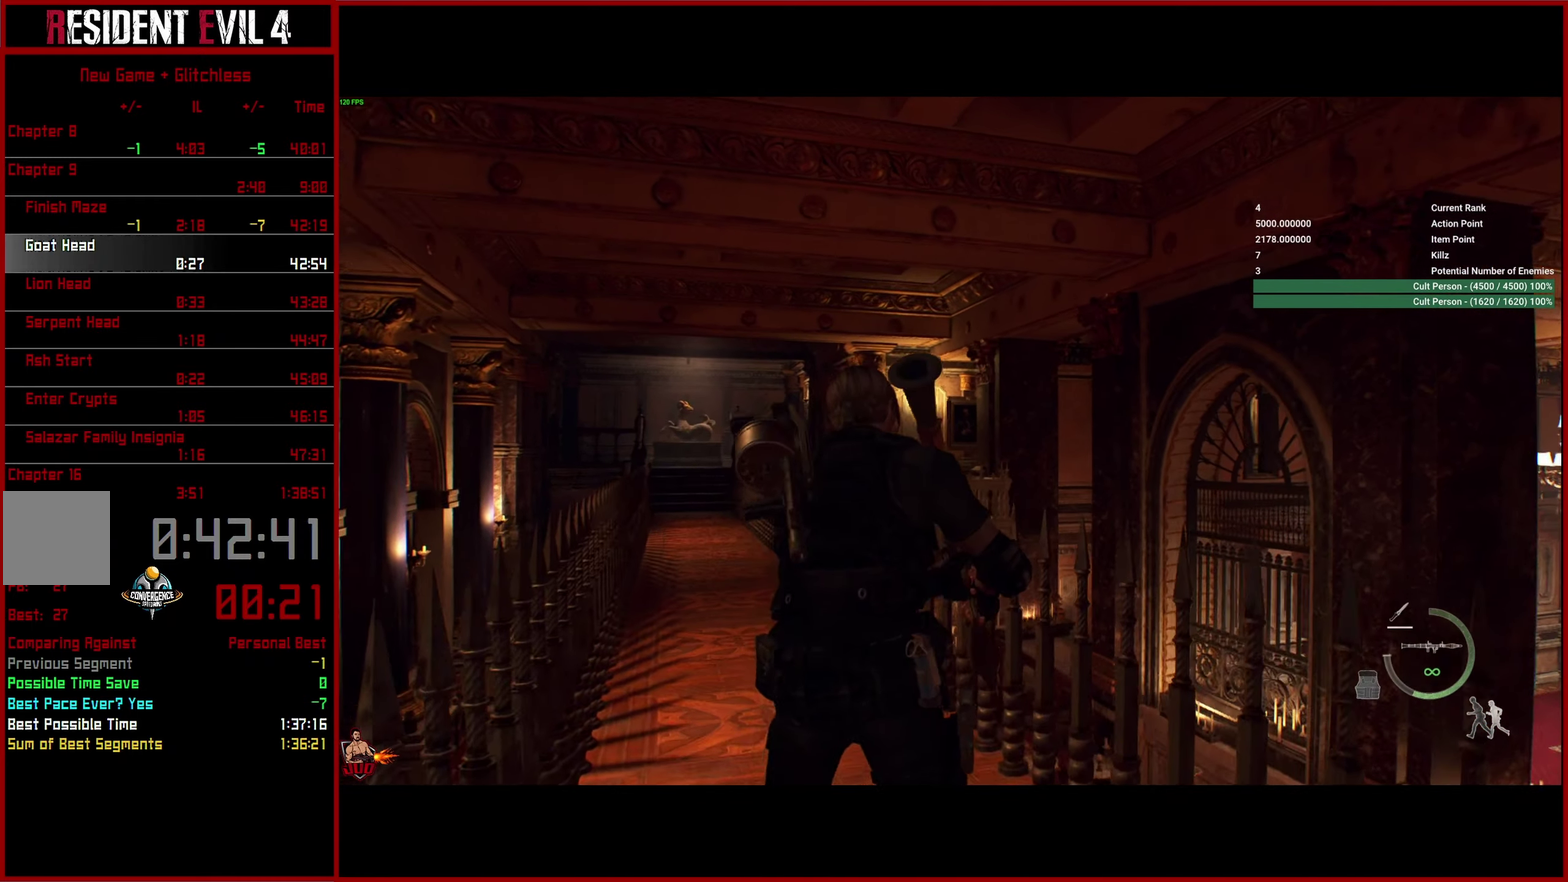
{"buttons": ["L2", "R2"], "left_stick": "left", "right_stick": "center", "button_events": []}
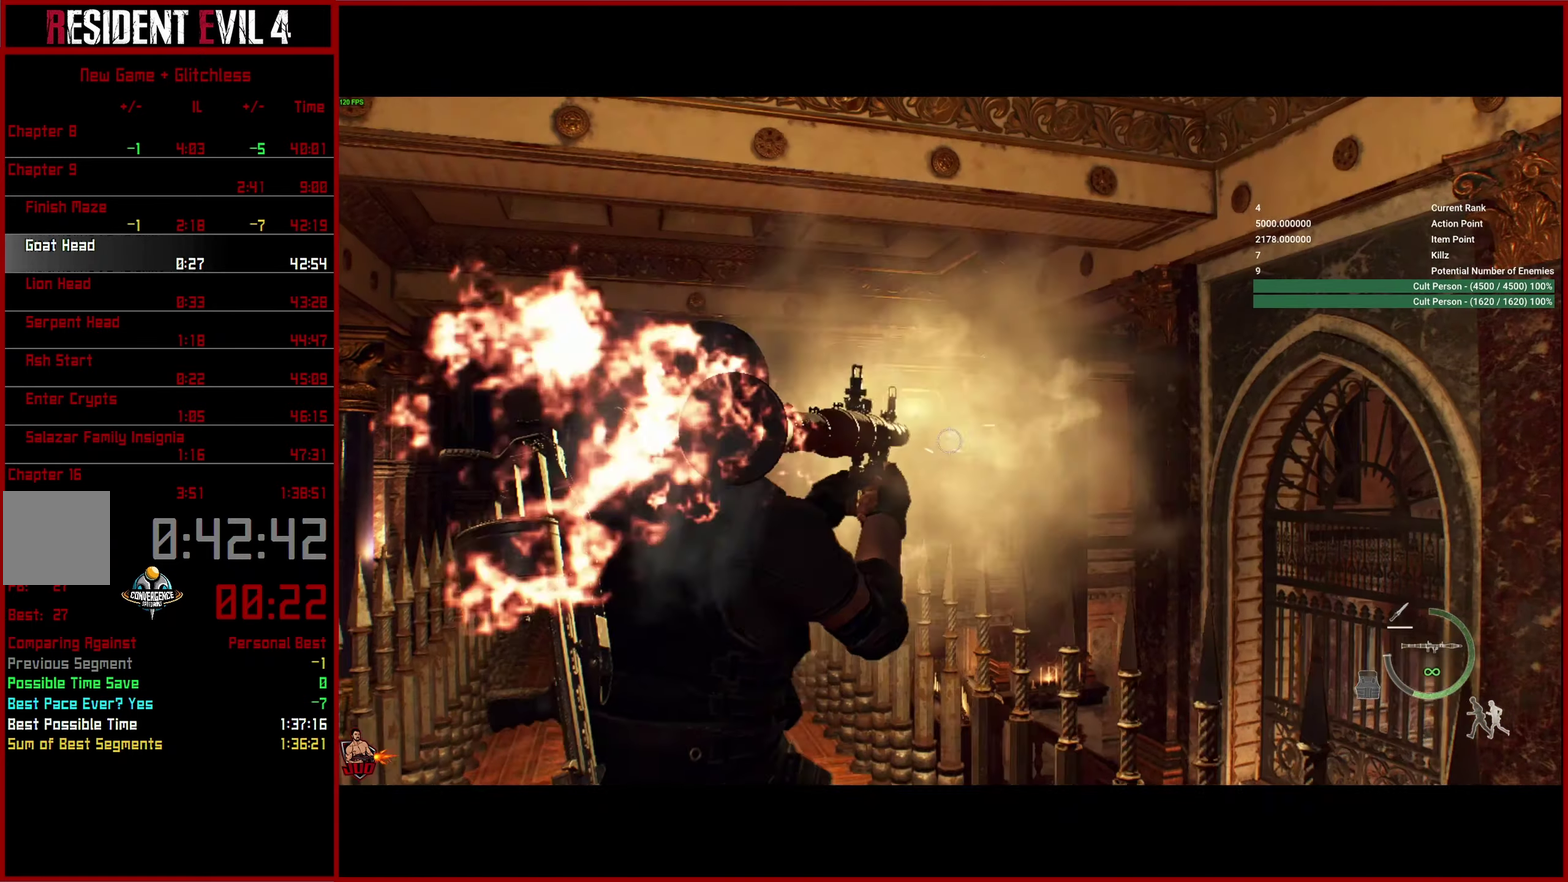
{"buttons": [], "left_stick": "left", "right_stick": "center", "button_events": [[33, "R2", "up"], [67, "L2", "up"]]}
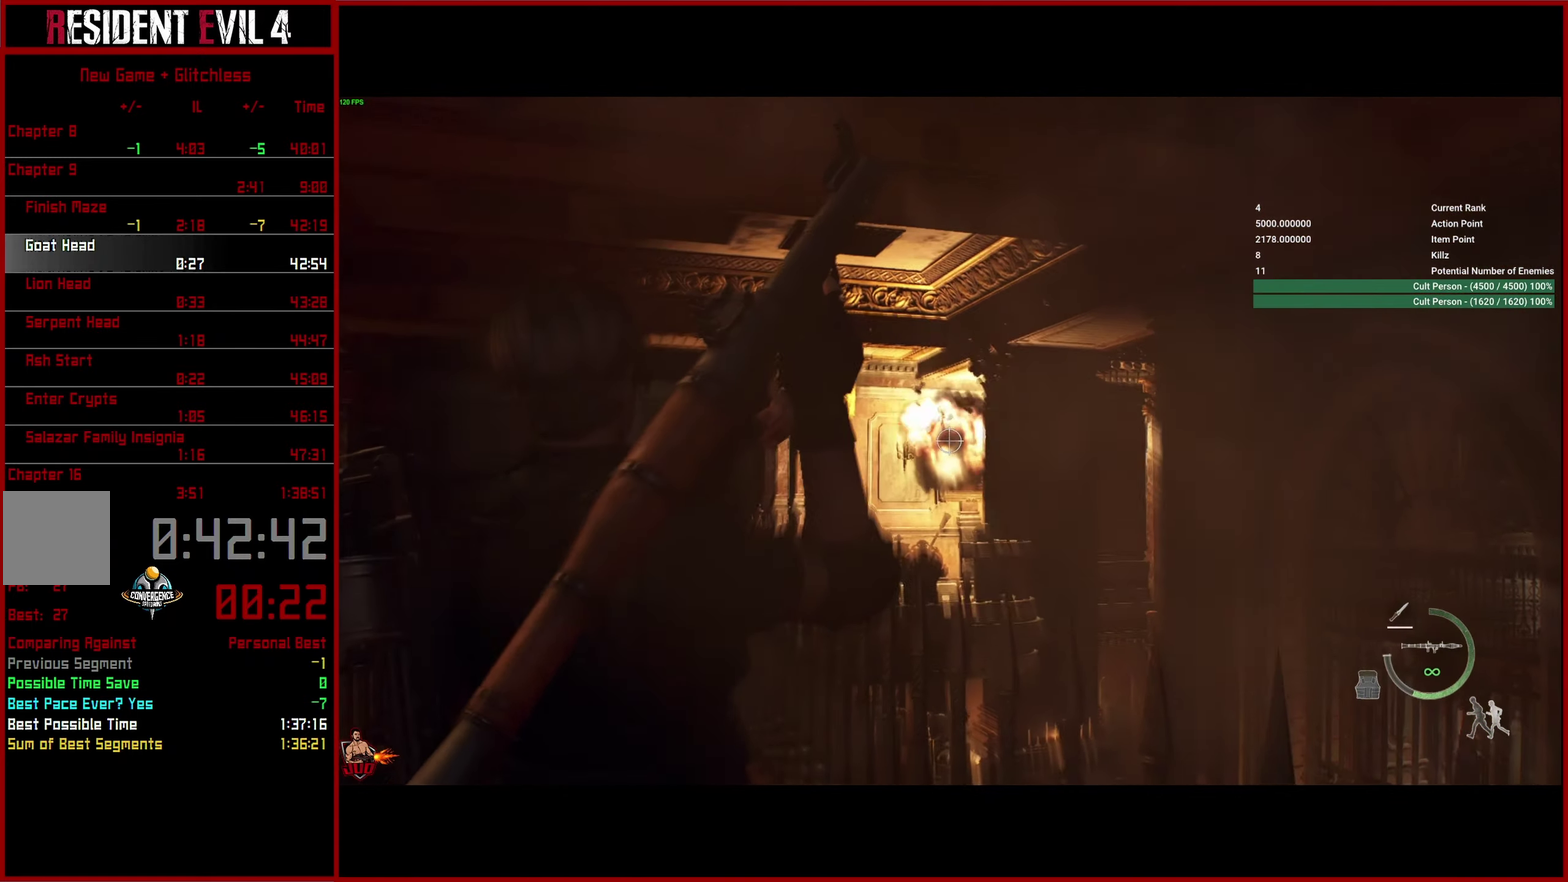
{"buttons": ["L3"], "left_stick": "up-left", "right_stick": "down-left", "button_events": []}
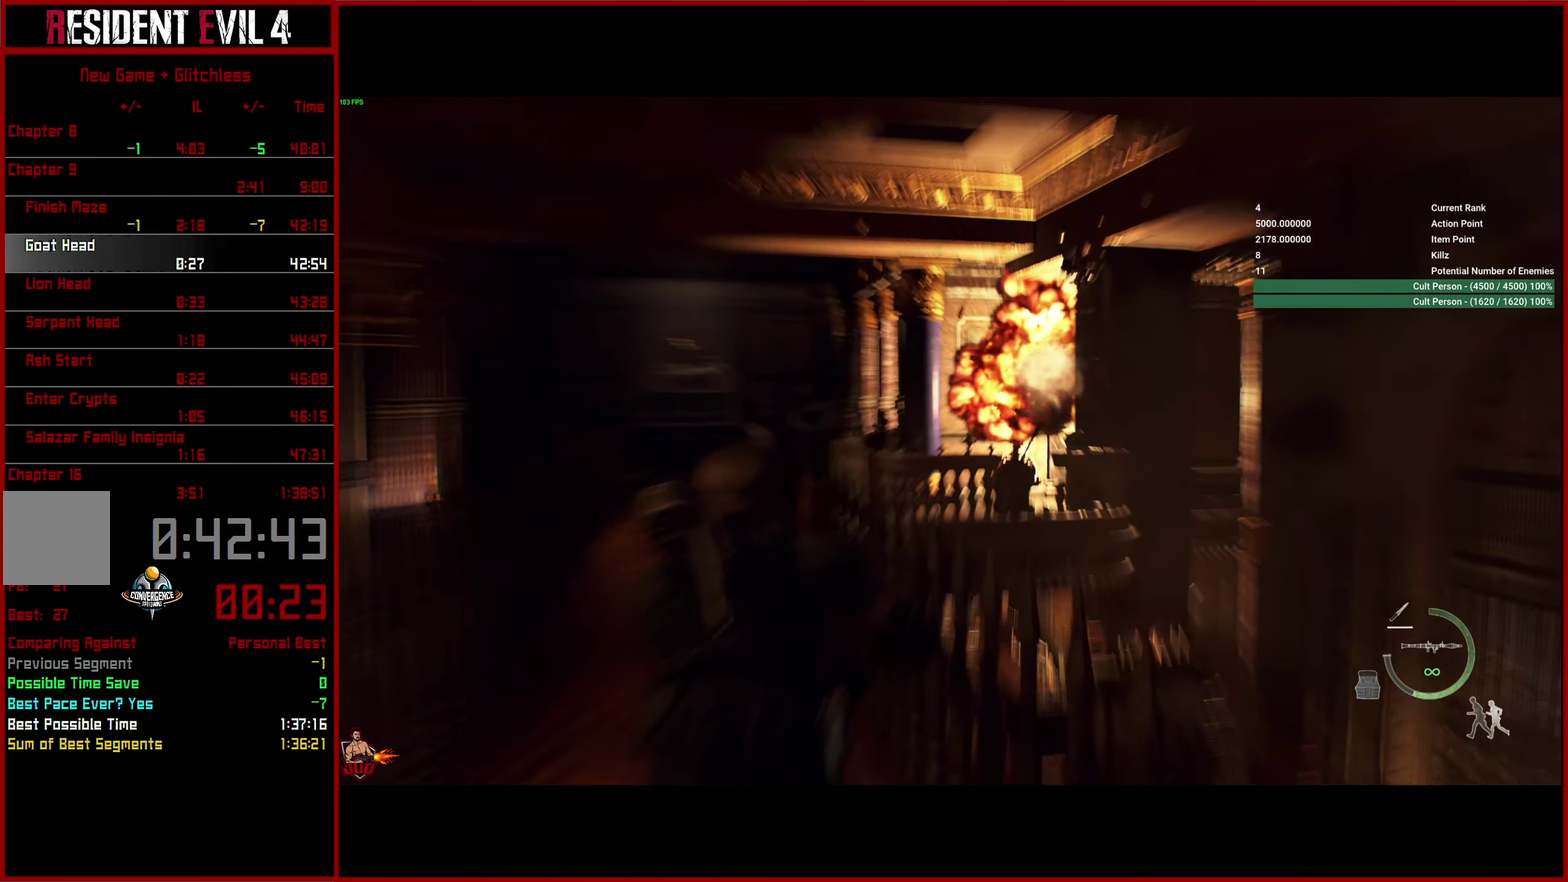
{"buttons": [], "left_stick": "center", "right_stick": "down-left", "button_events": []}
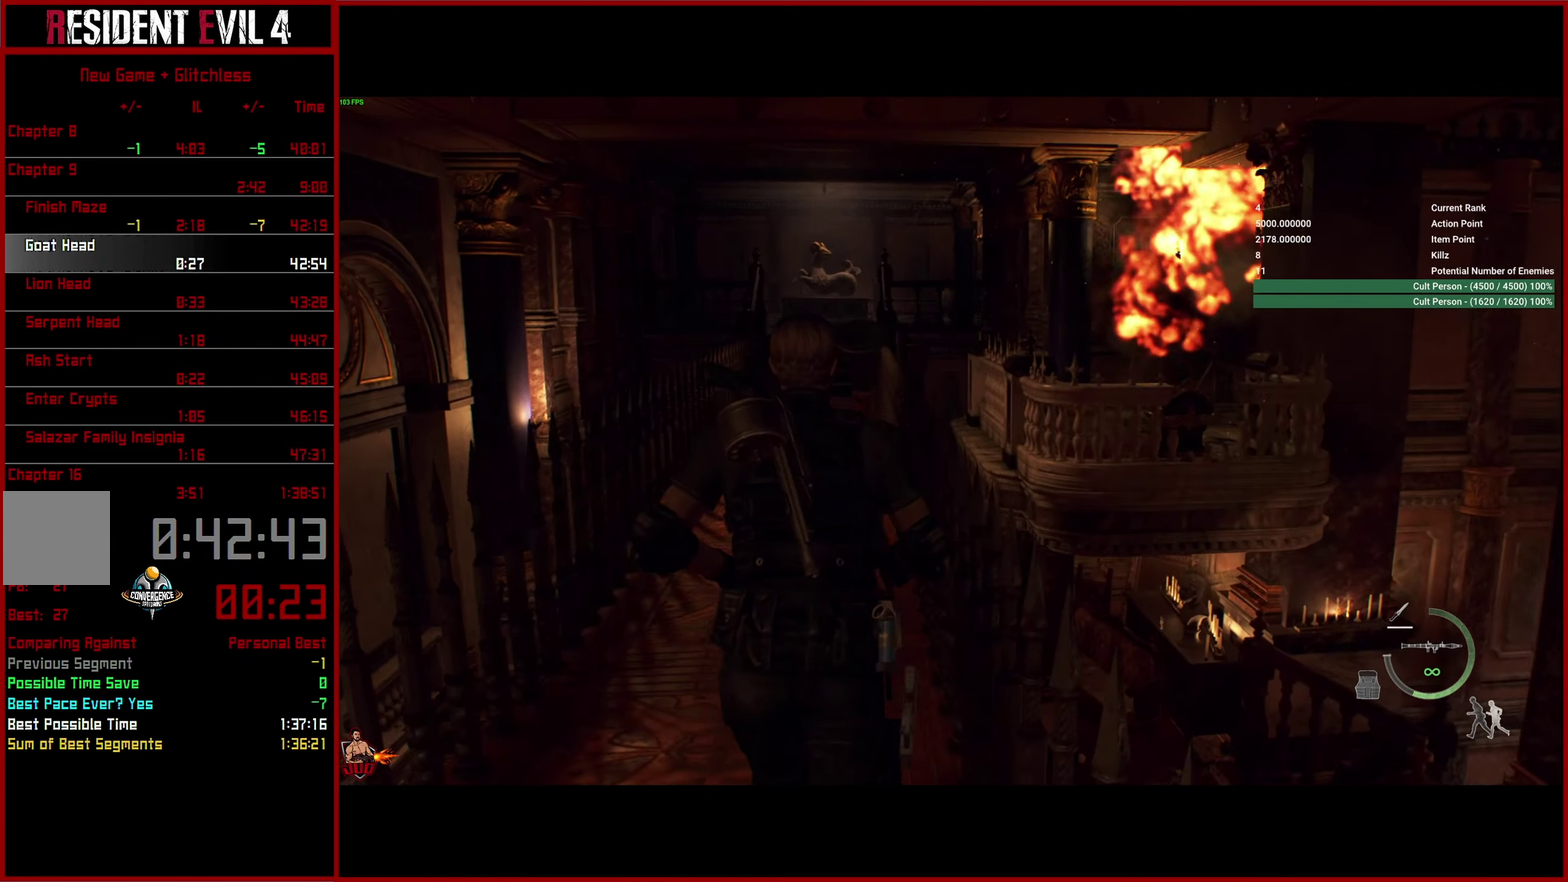
{"buttons": [], "left_stick": "center", "right_stick": "down-left", "button_events": []}
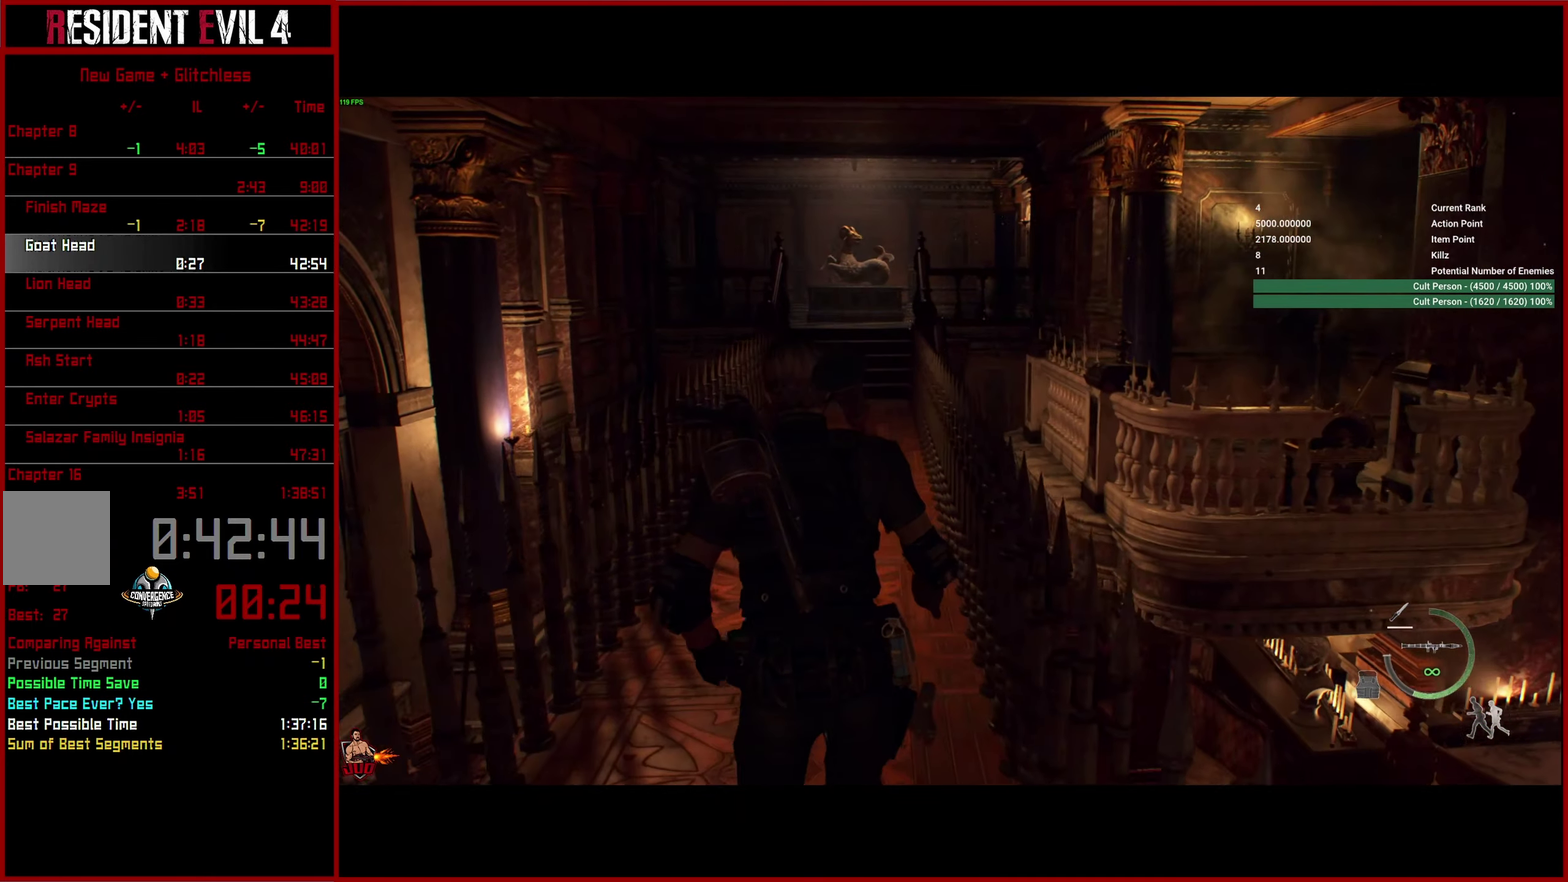
{"buttons": [], "left_stick": "up", "right_stick": "down-left", "button_events": []}
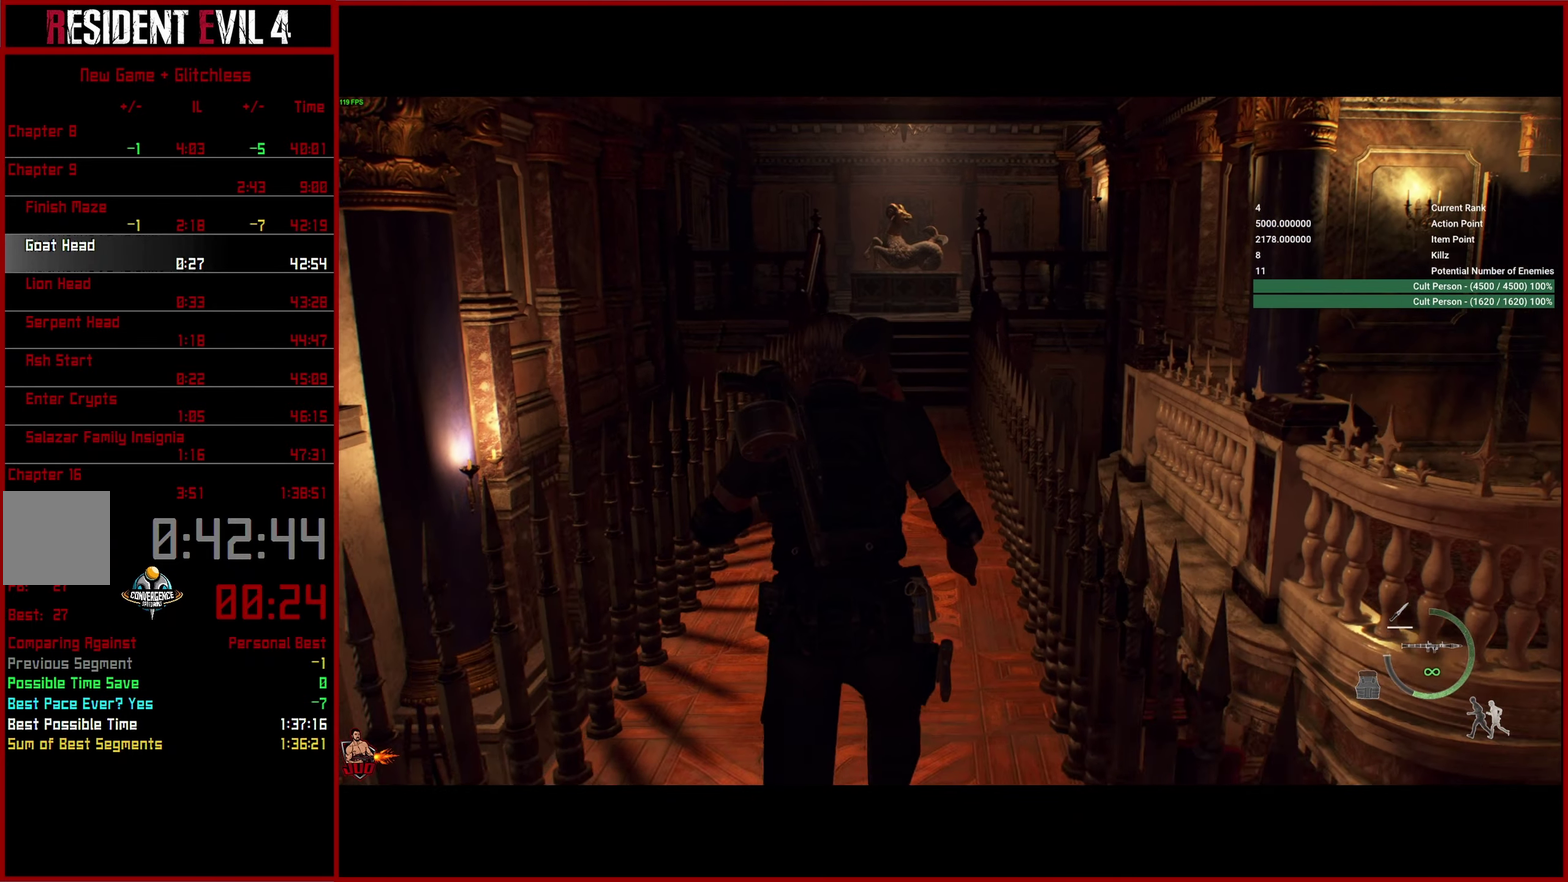
{"buttons": [], "left_stick": "center", "right_stick": "down-left", "button_events": []}
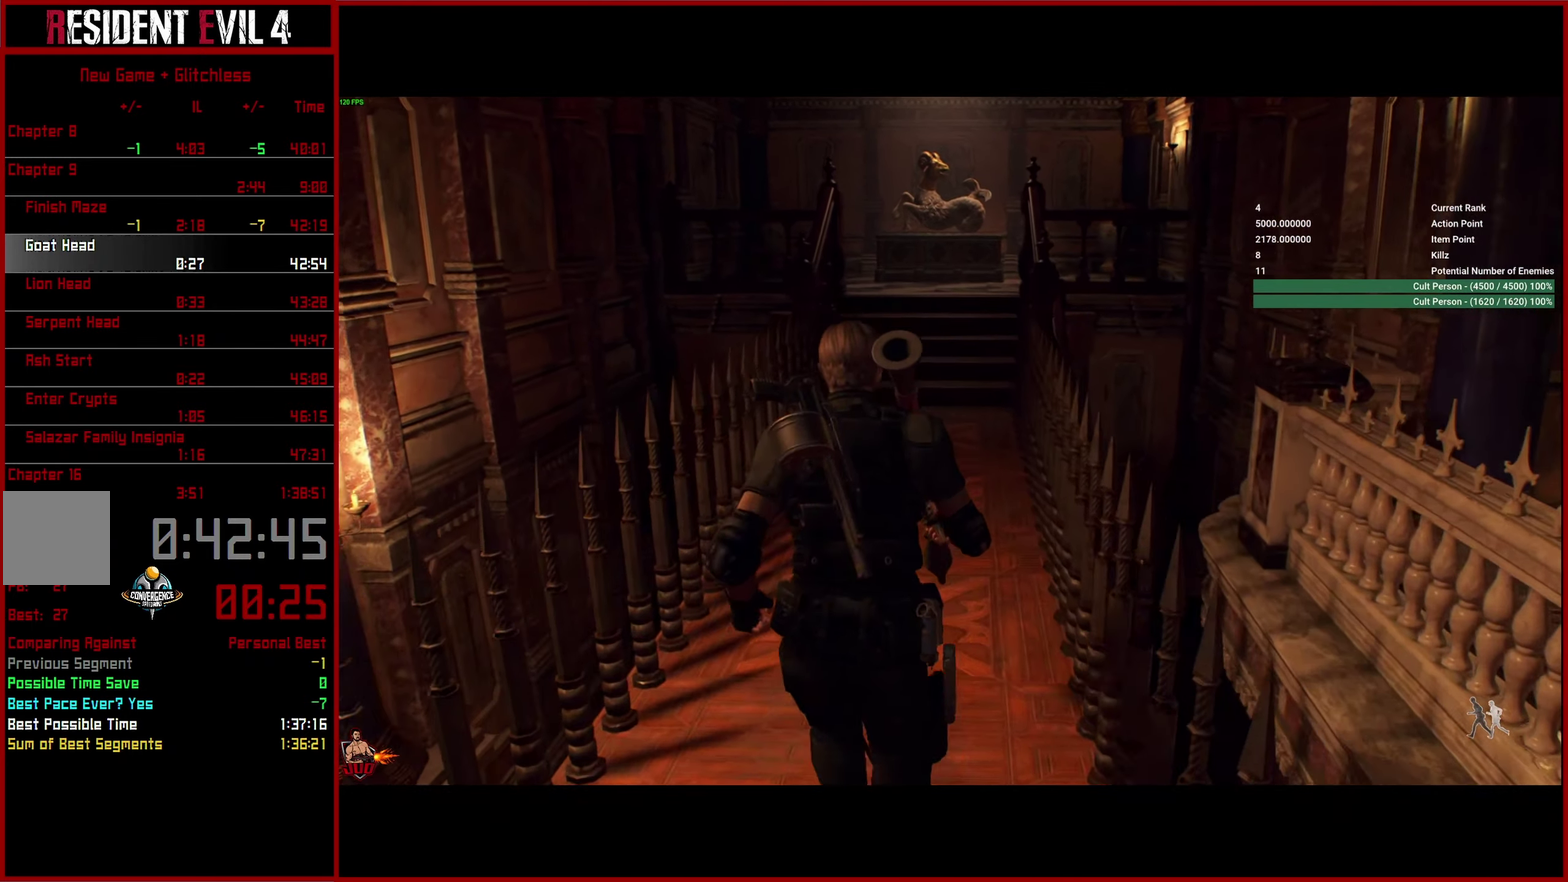
{"buttons": [], "left_stick": "center", "right_stick": "center", "button_events": []}
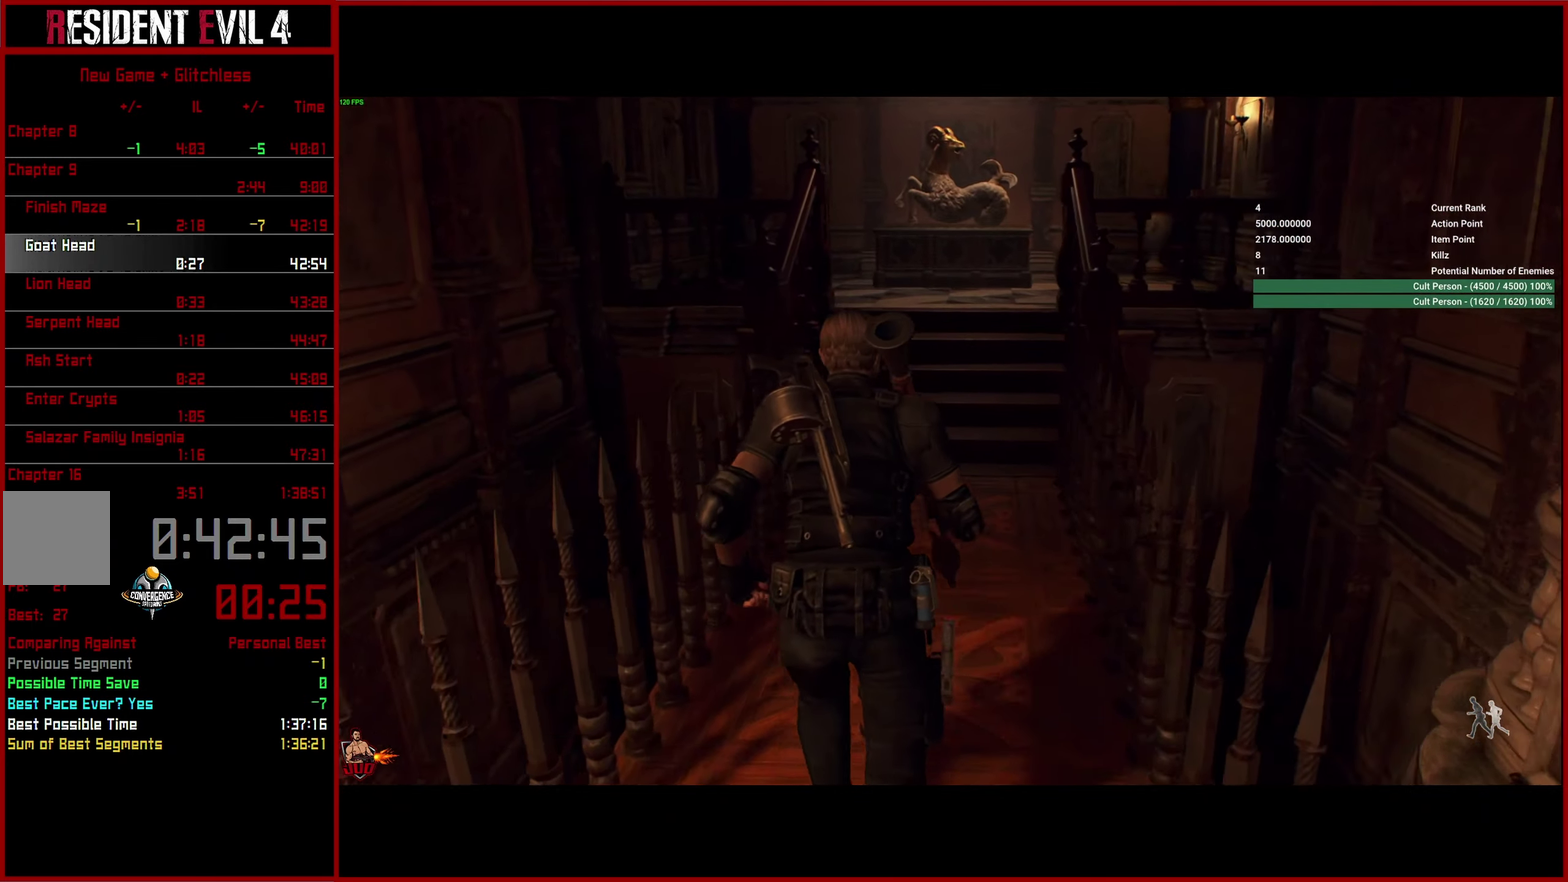
{"buttons": [], "left_stick": "center", "right_stick": "up", "button_events": []}
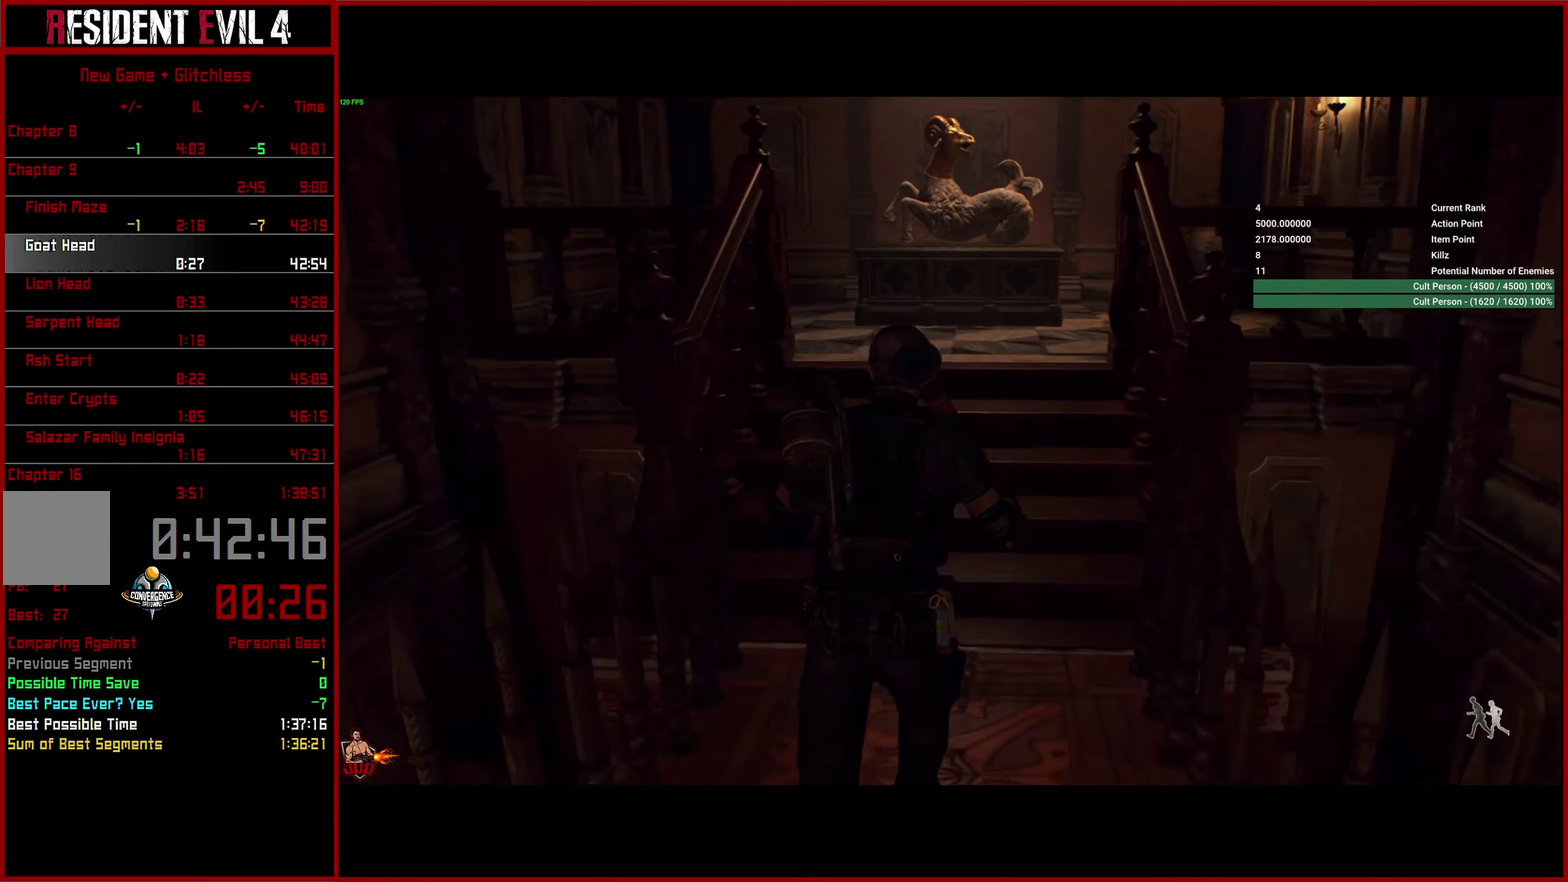
{"buttons": [], "left_stick": "center", "right_stick": "center", "button_events": []}
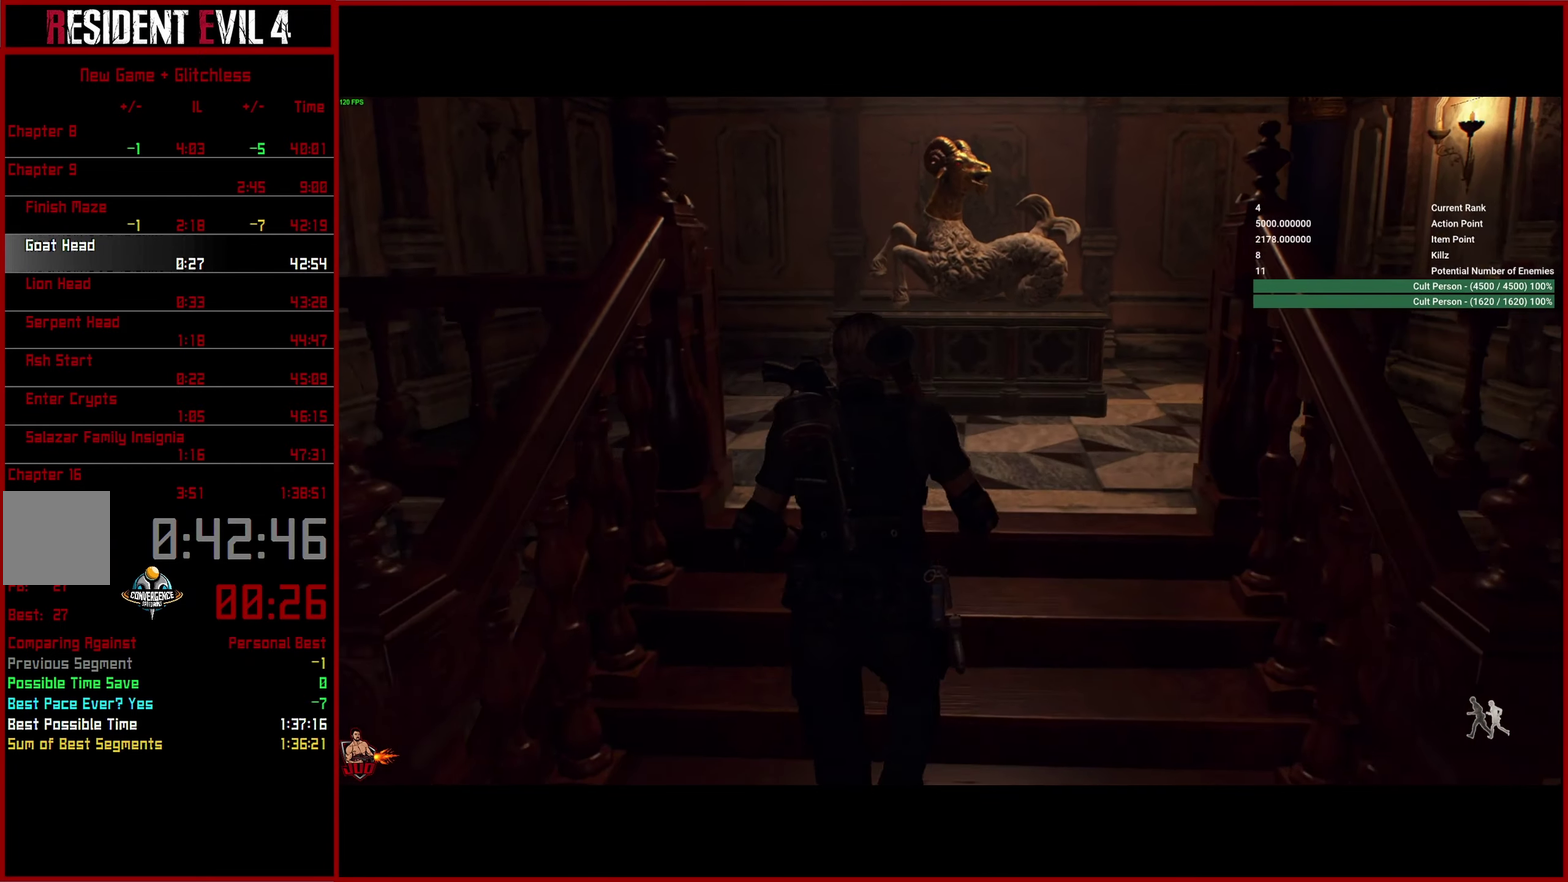
{"buttons": [], "left_stick": "center", "right_stick": "center", "button_events": [[84, "CROSS", "down"], [167, "CROSS", "up"], [250, "CROSS", "down"], [334, "CROSS", "up"], [400, "CROSS", "down"], [500, "CROSS", "up"]]}
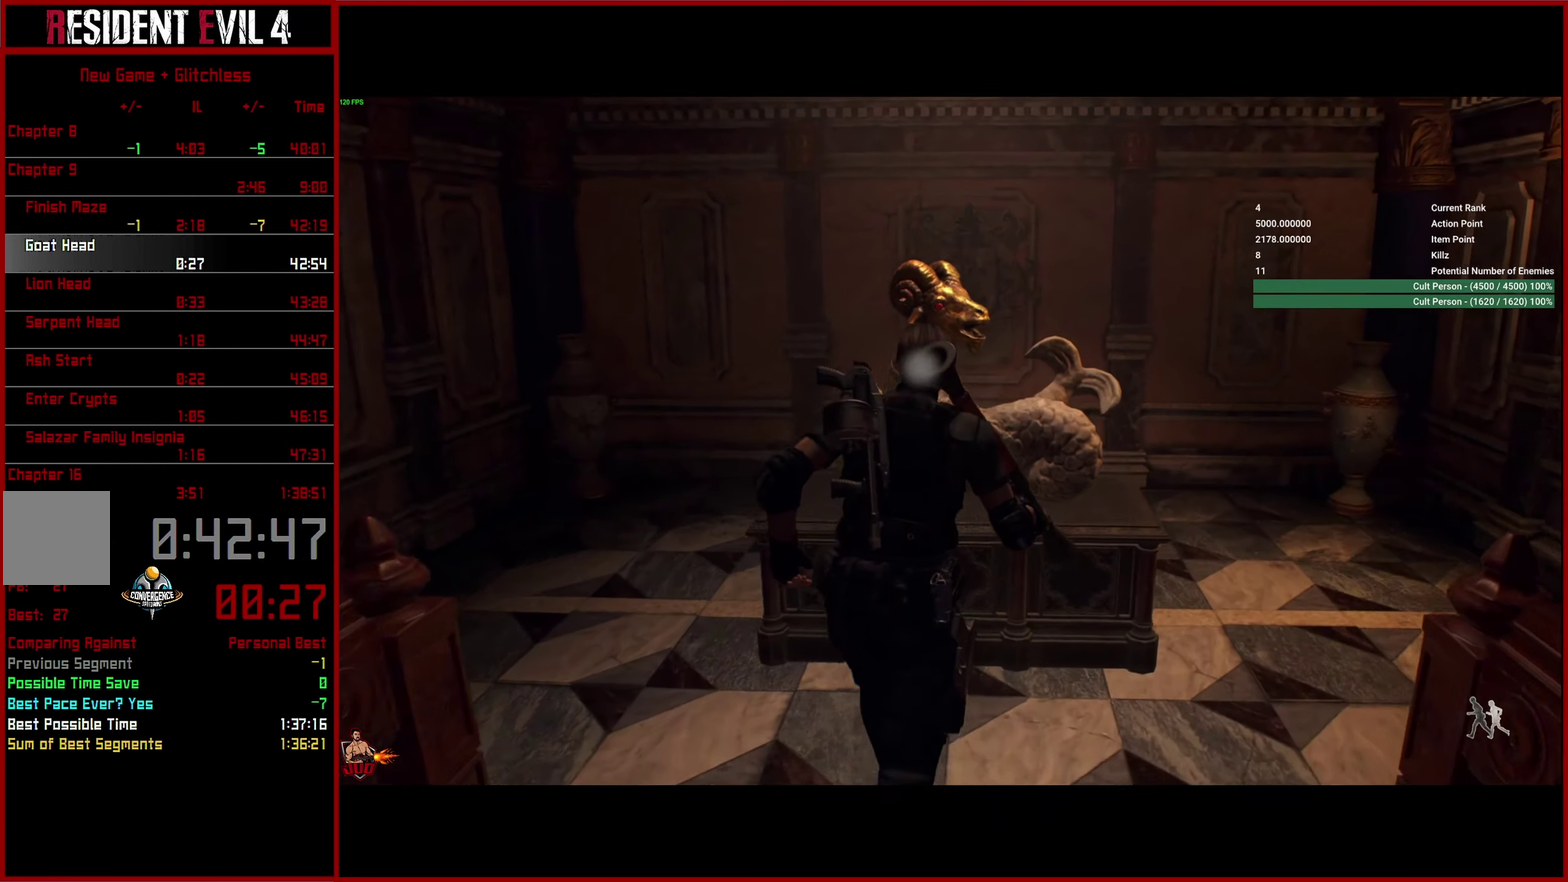
{"buttons": [], "left_stick": "down", "right_stick": "center", "button_events": [[50, "CROSS", "down"], [134, "CROSS", "up"], [200, "CROSS", "down"], [267, "CROSS", "up"], [350, "CROSS", "down"], [434, "CROSS", "up"]]}
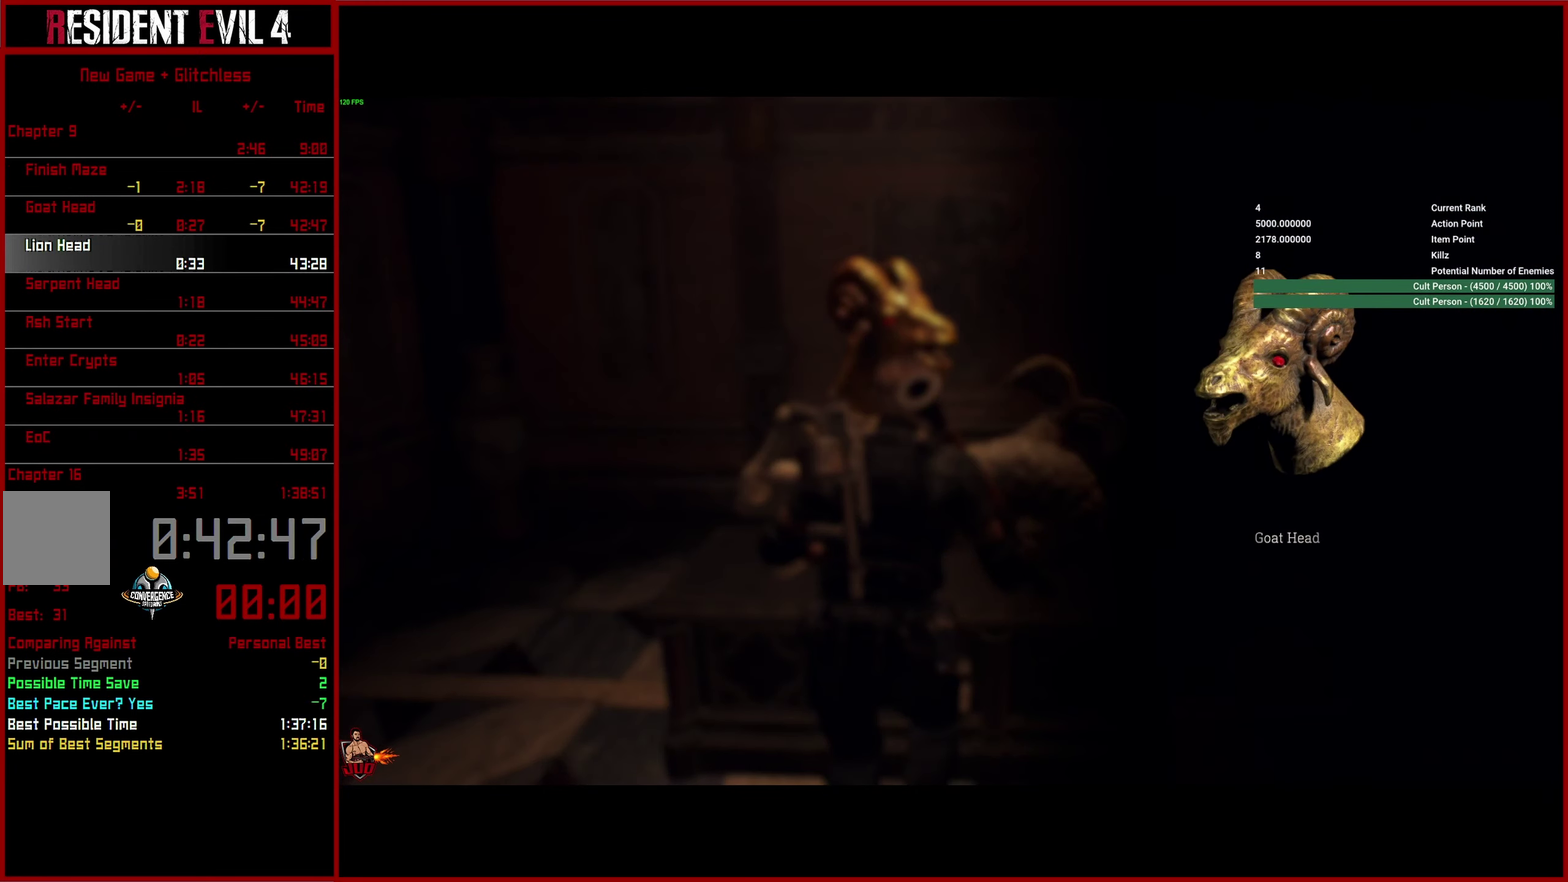
{"buttons": [], "left_stick": "down", "right_stick": "center", "button_events": [[34, "CIRCLE", "down"], [134, "CIRCLE", "up"], [200, "CIRCLE", "down"], [300, "CIRCLE", "up"], [350, "CIRCLE", "down"], [434, "CIRCLE", "up"]]}
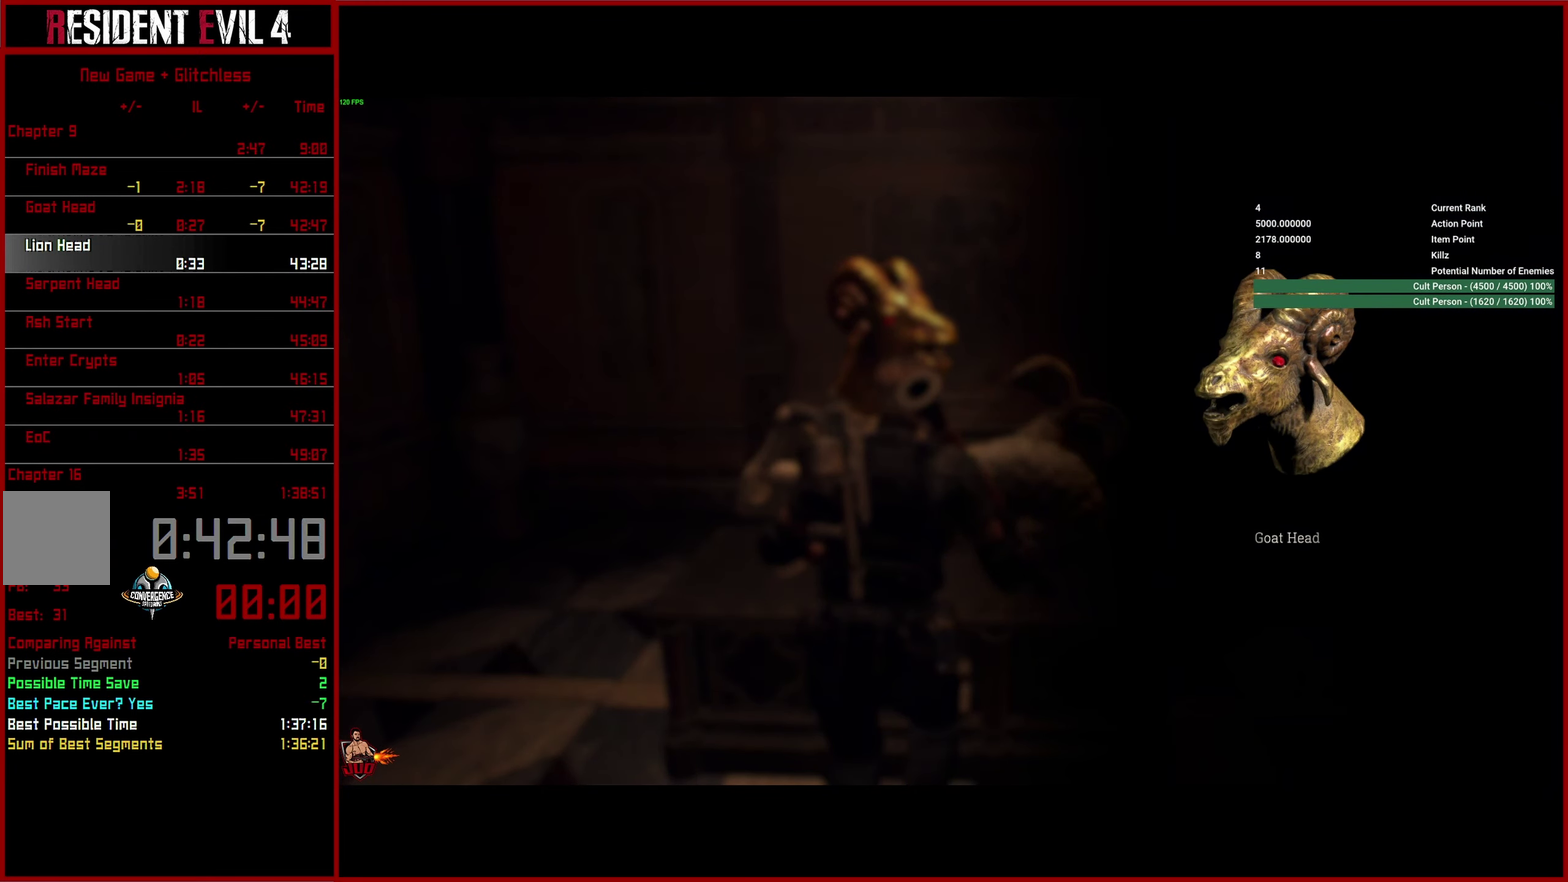
{"buttons": ["L3"], "left_stick": "down", "right_stick": "center", "button_events": [[17, "CIRCLE", "down"], [100, "CIRCLE", "up"], [167, "CIRCLE", "down"], [250, "CIRCLE", "up"], [300, "CIRCLE", "down"], [384, "CIRCLE", "up"]]}